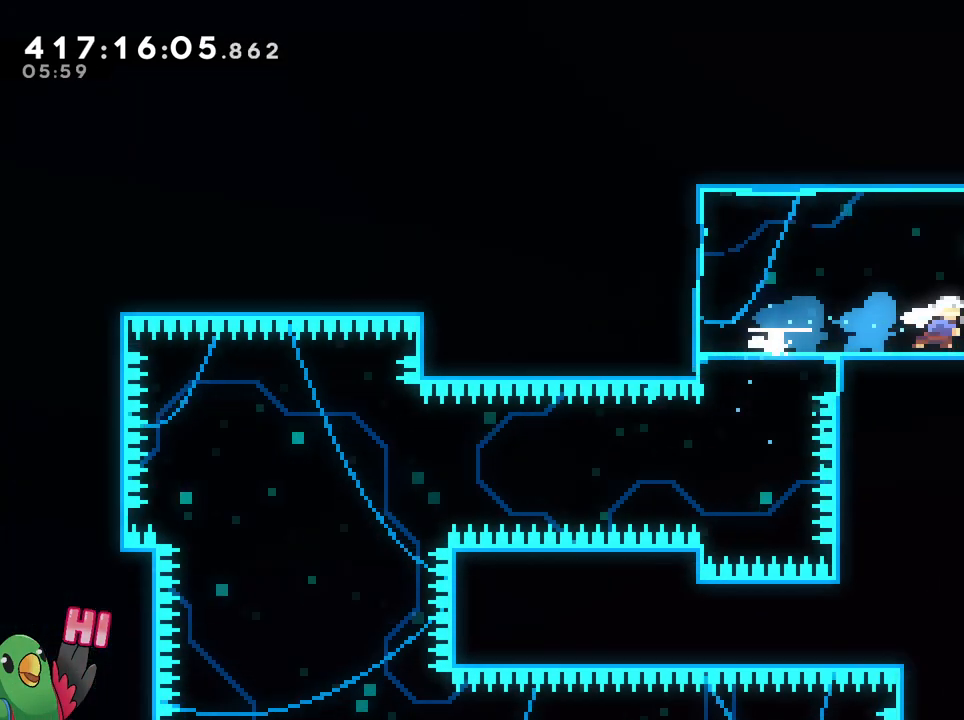
Gameplay with a controller (Nintendo layout); each line is a JSON object with the inputs held at the frame after it. "events" lists button and stick changes between this image and that frame as [ms after this image, input, new state], when the widget could be followed in between. Not read: DPAD_DOWN DPAD_RIGHT HOME L1 L3 R1 R3 SELECT START.
{"buttons": [], "left_stick": "right", "right_stick": "center", "events": []}
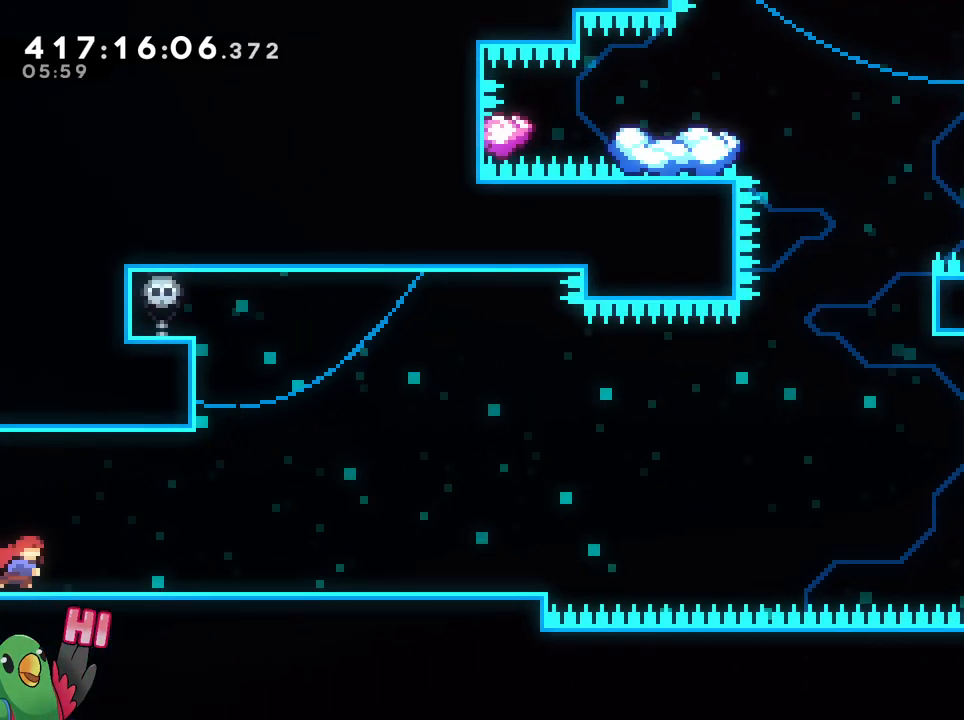
{"buttons": [], "left_stick": "center", "right_stick": "center", "events": [[200, "B", "down"], [250, "B", "up"], [500, "left_stick", "center"]]}
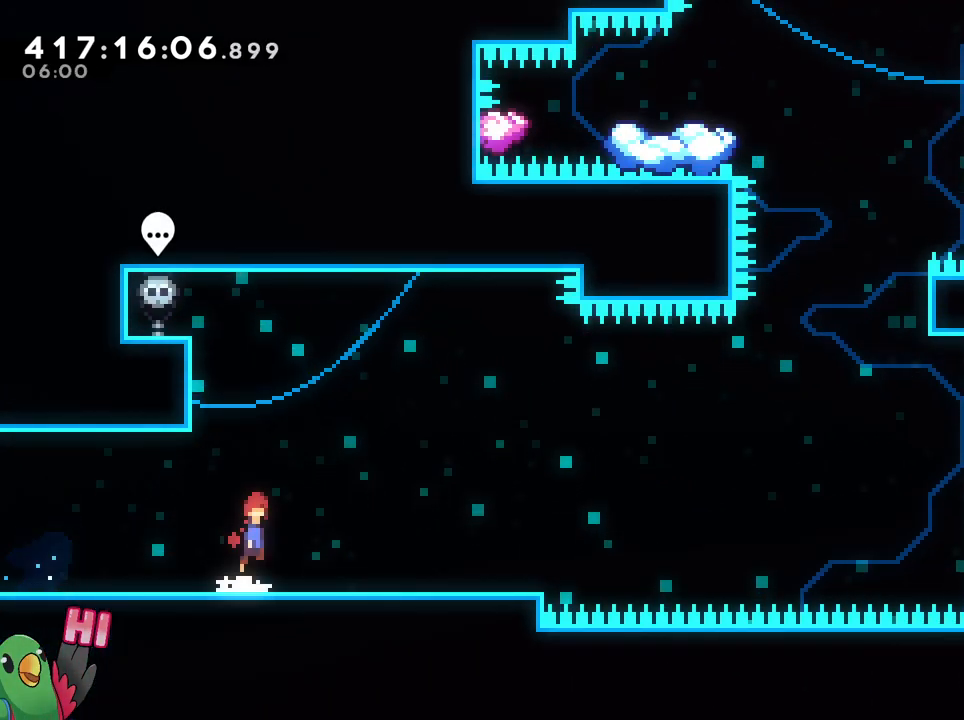
{"buttons": ["B"], "left_stick": "up", "right_stick": "center", "events": [[17, "B", "down"], [100, "B", "up"], [367, "B", "down"], [367, "left_stick", "left"], [501, "left_stick", "up"]]}
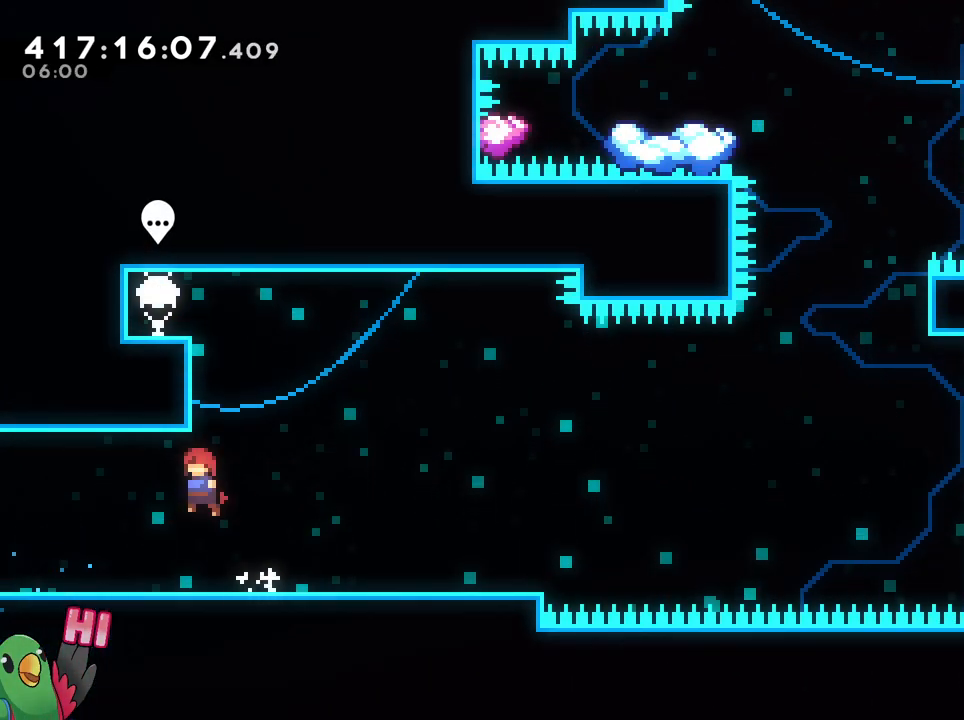
{"buttons": [], "left_stick": "up-left", "right_stick": "center", "events": [[50, "Y", "down"], [200, "Y", "up"], [233, "B", "up"], [283, "left_stick", "up-left"], [367, "B", "down"], [484, "B", "up"]]}
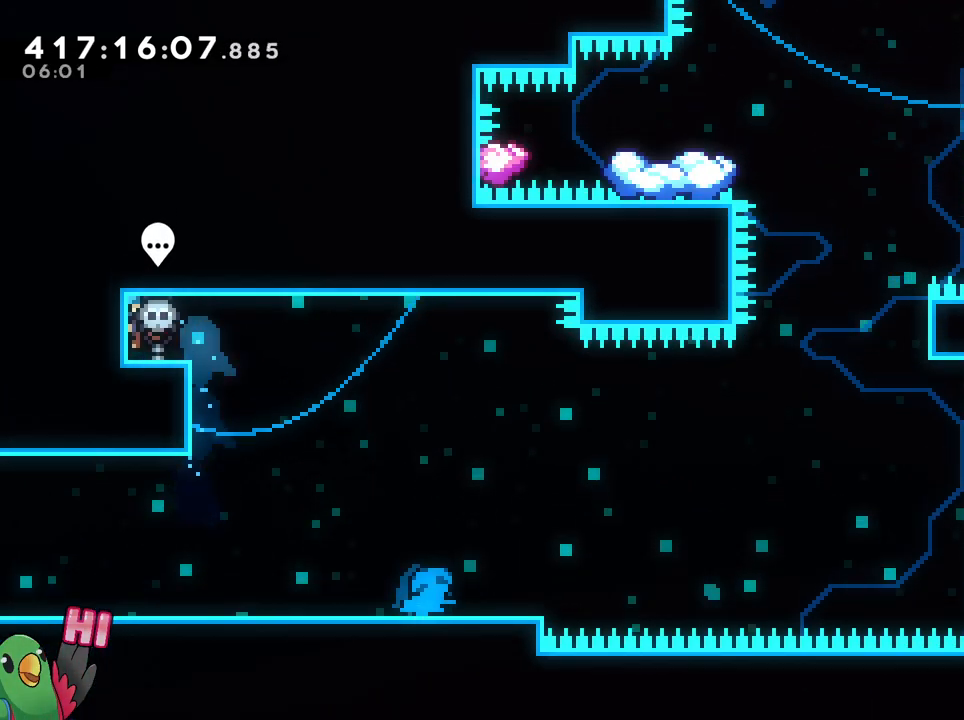
{"buttons": [], "left_stick": "center", "right_stick": "center", "events": [[117, "left_stick", "right"], [200, "B", "down"], [250, "B", "up"], [317, "left_stick", "center"], [351, "L2", "down"], [467, "L2", "up"]]}
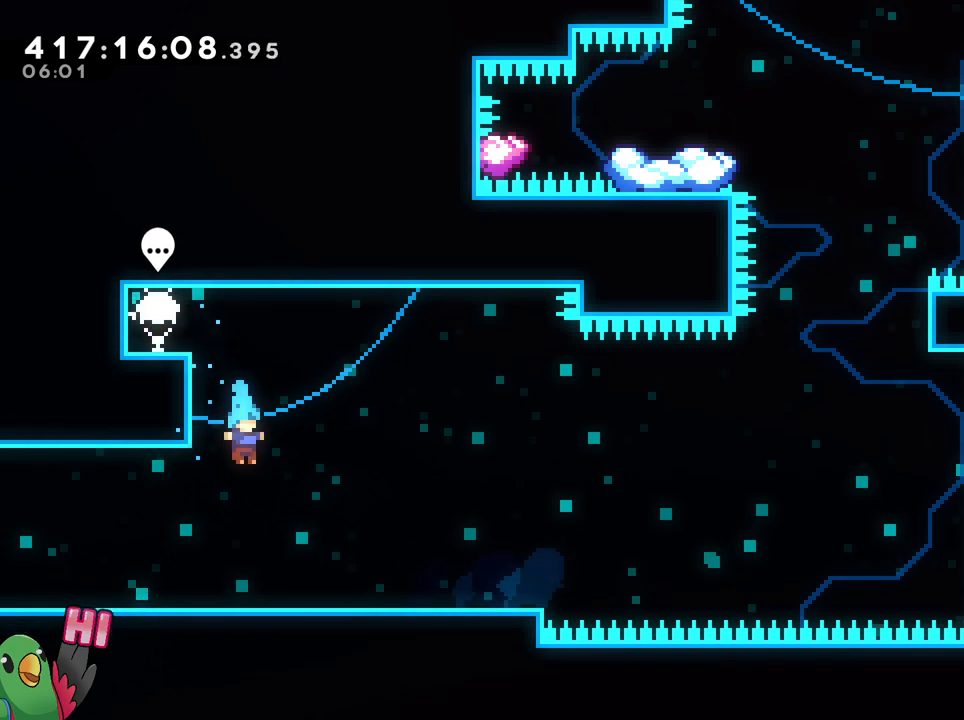
{"buttons": ["L2"], "left_stick": "right", "right_stick": "center", "events": [[50, "L2", "down"], [83, "left_stick", "right"]]}
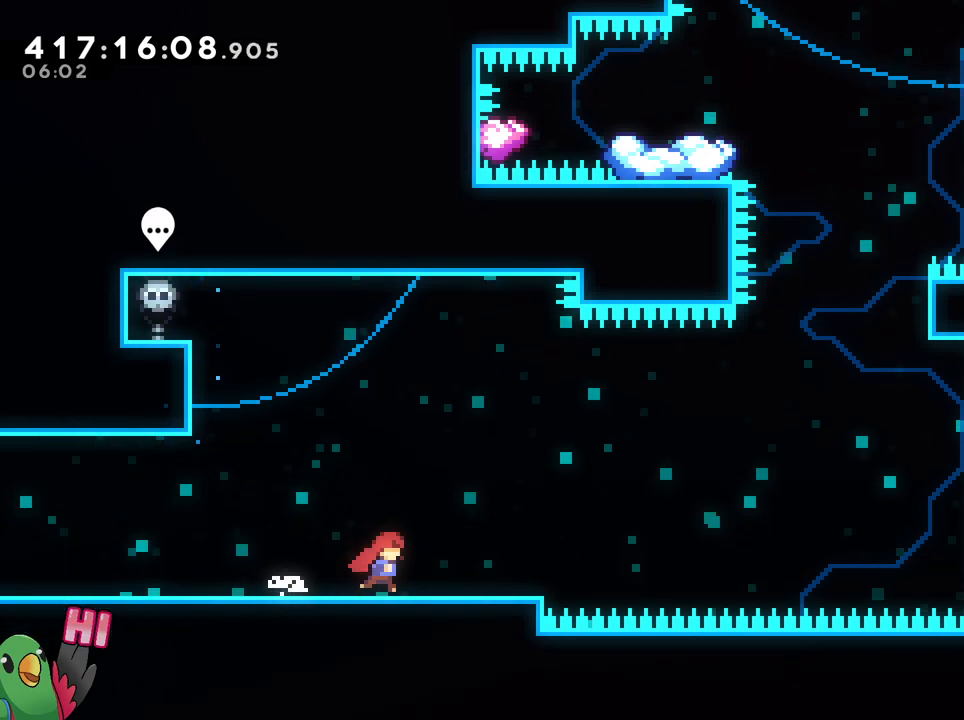
{"buttons": [], "left_stick": "center", "right_stick": "center", "events": [[34, "L2", "up"], [34, "left_stick", "center"]]}
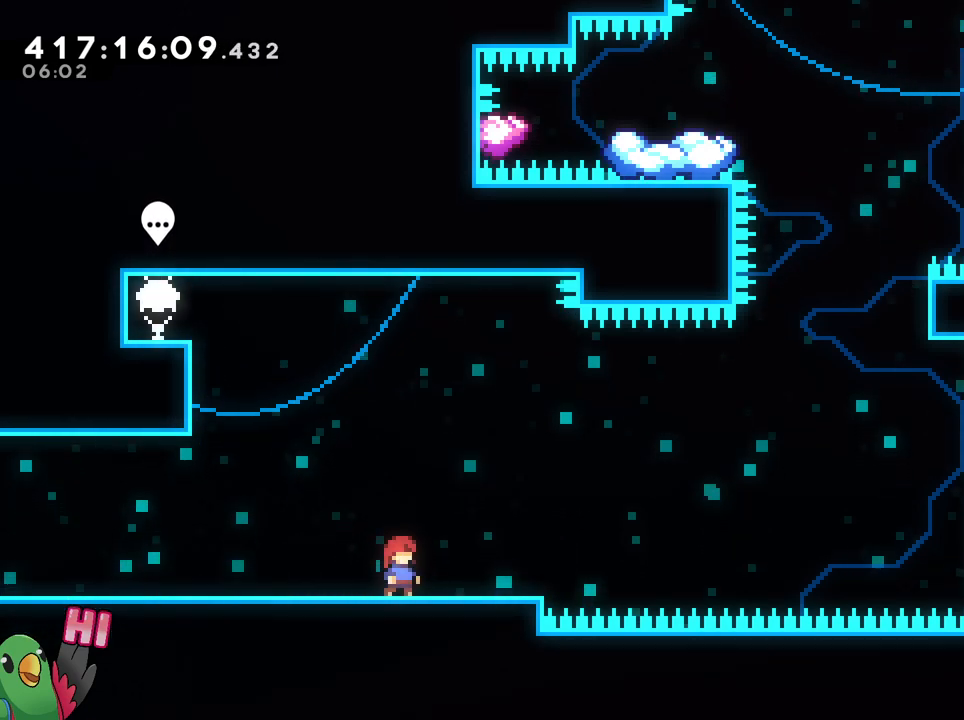
{"buttons": [], "left_stick": "up-left", "right_stick": "center", "events": [[383, "left_stick", "up-left"]]}
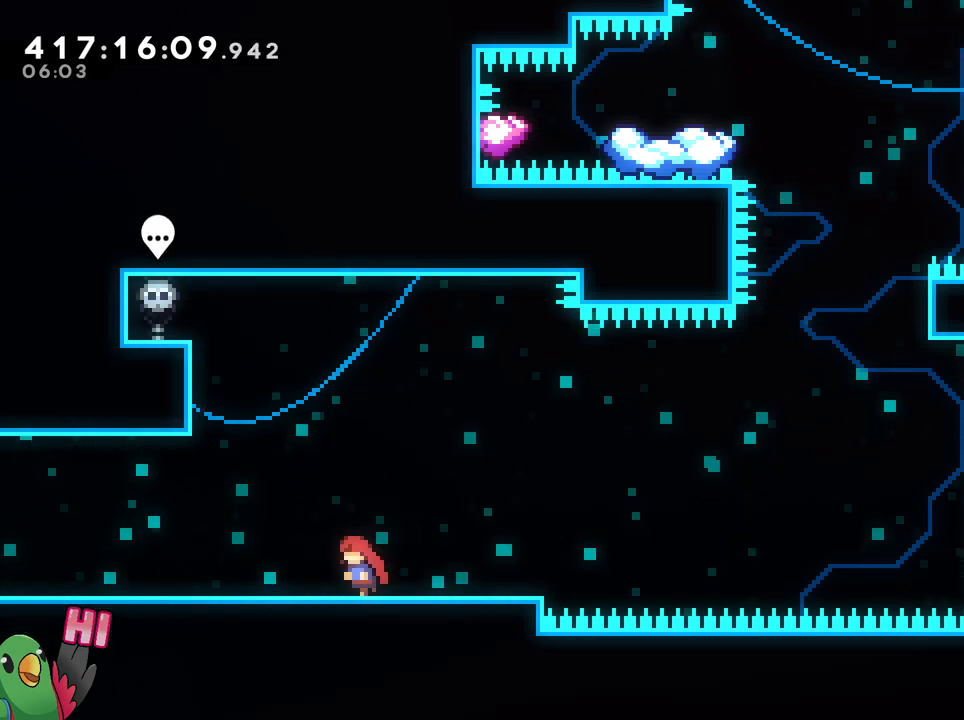
{"buttons": [], "left_stick": "center", "right_stick": "center", "events": [[17, "left_stick", "center"], [284, "left_stick", "down-right"], [384, "left_stick", "center"]]}